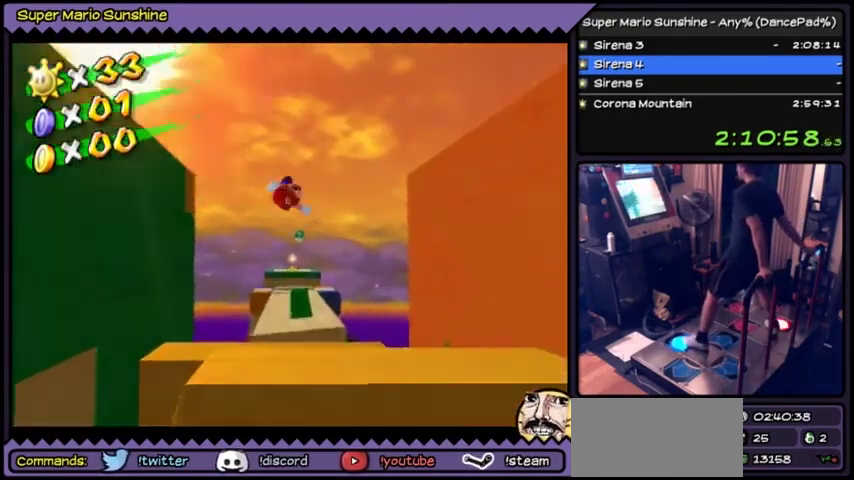
Gameplay with a controller (Nintendo layout); each line is a JSON object with the inputs held at the frame after it. Not read: L3 R3.
{"buttons": ["DPAD_UP"], "left_stick": "center"}
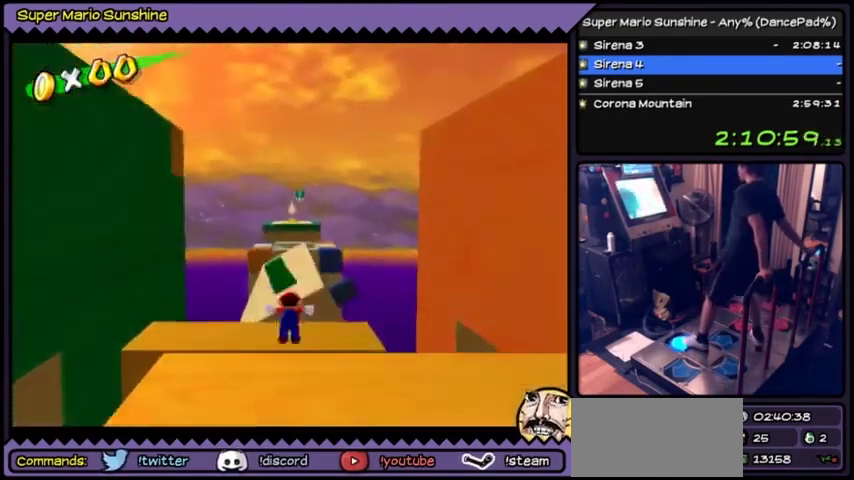
{"buttons": [], "left_stick": "center"}
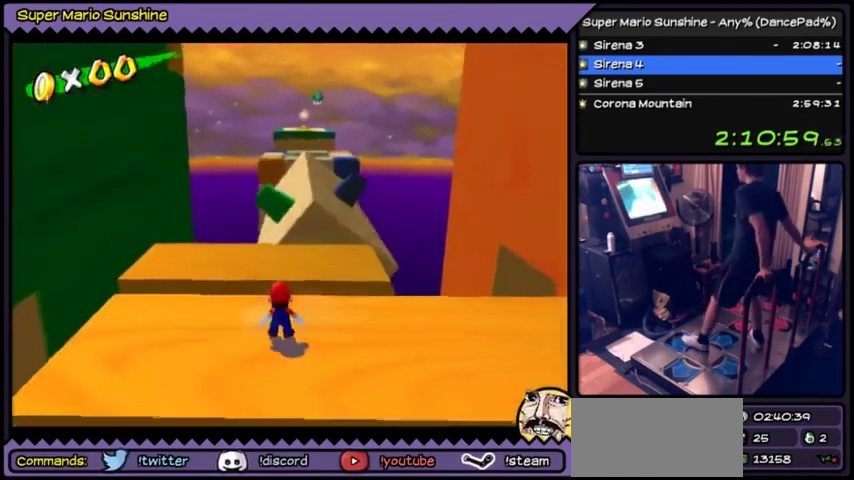
{"buttons": [], "left_stick": "center"}
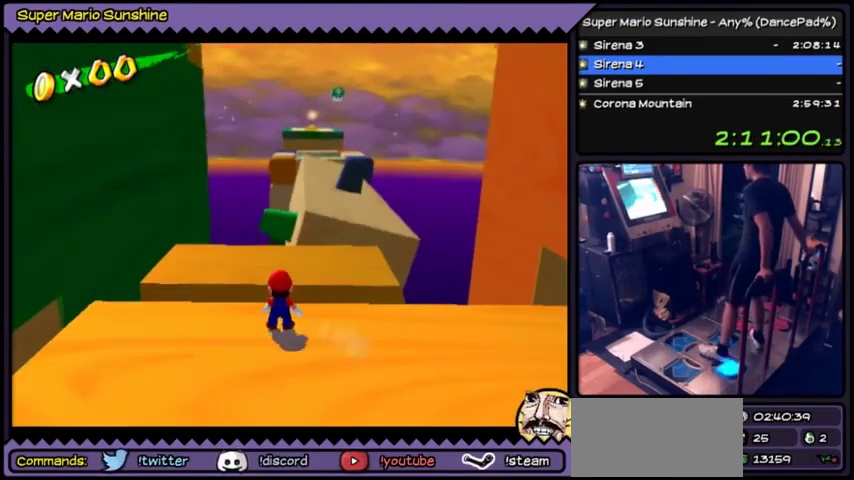
{"buttons": [], "left_stick": "center"}
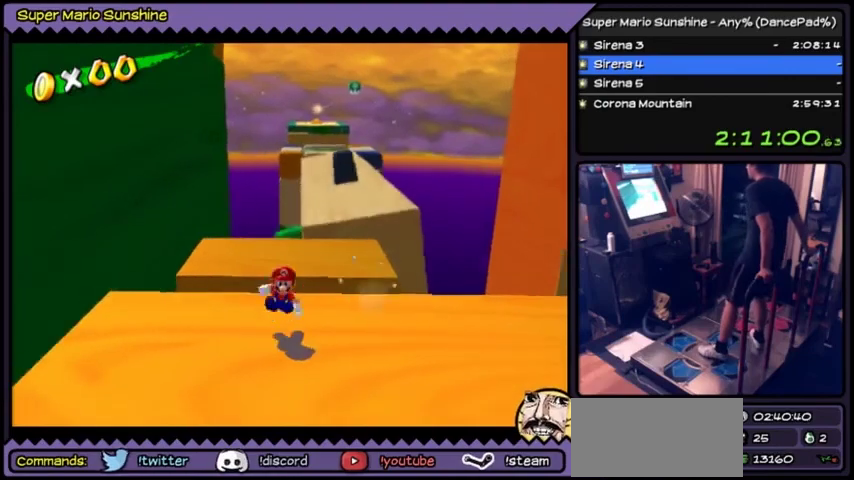
{"buttons": [], "left_stick": "center"}
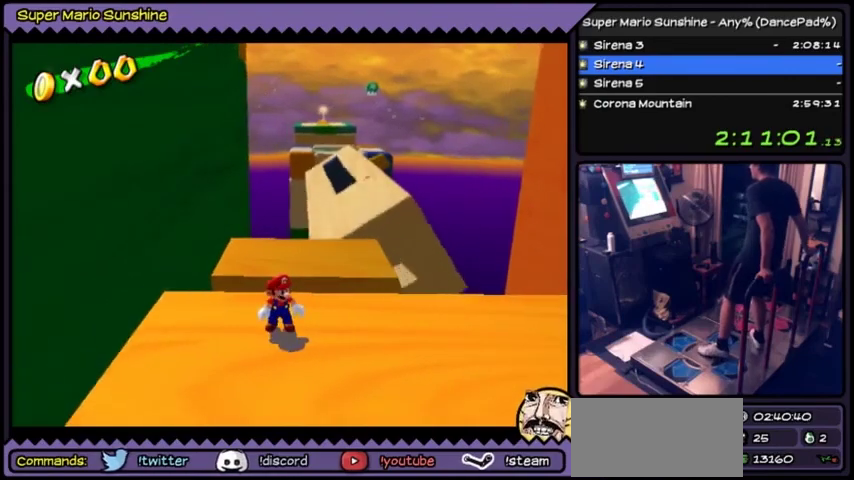
{"buttons": [], "left_stick": "center"}
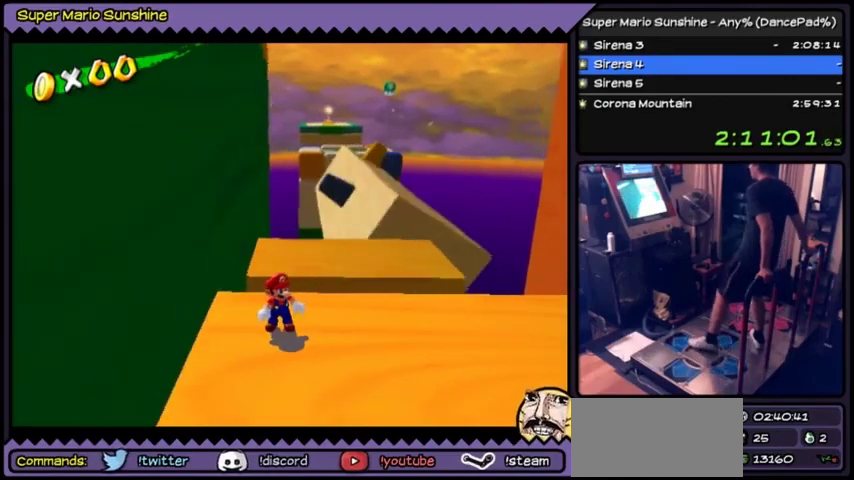
{"buttons": ["A", "DPAD_UP"], "left_stick": "center"}
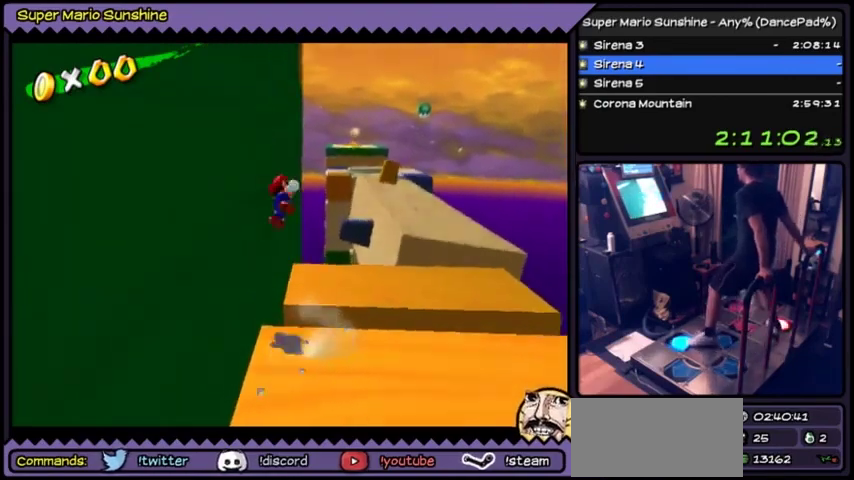
{"buttons": ["A", "DPAD_RIGHT"], "left_stick": "center"}